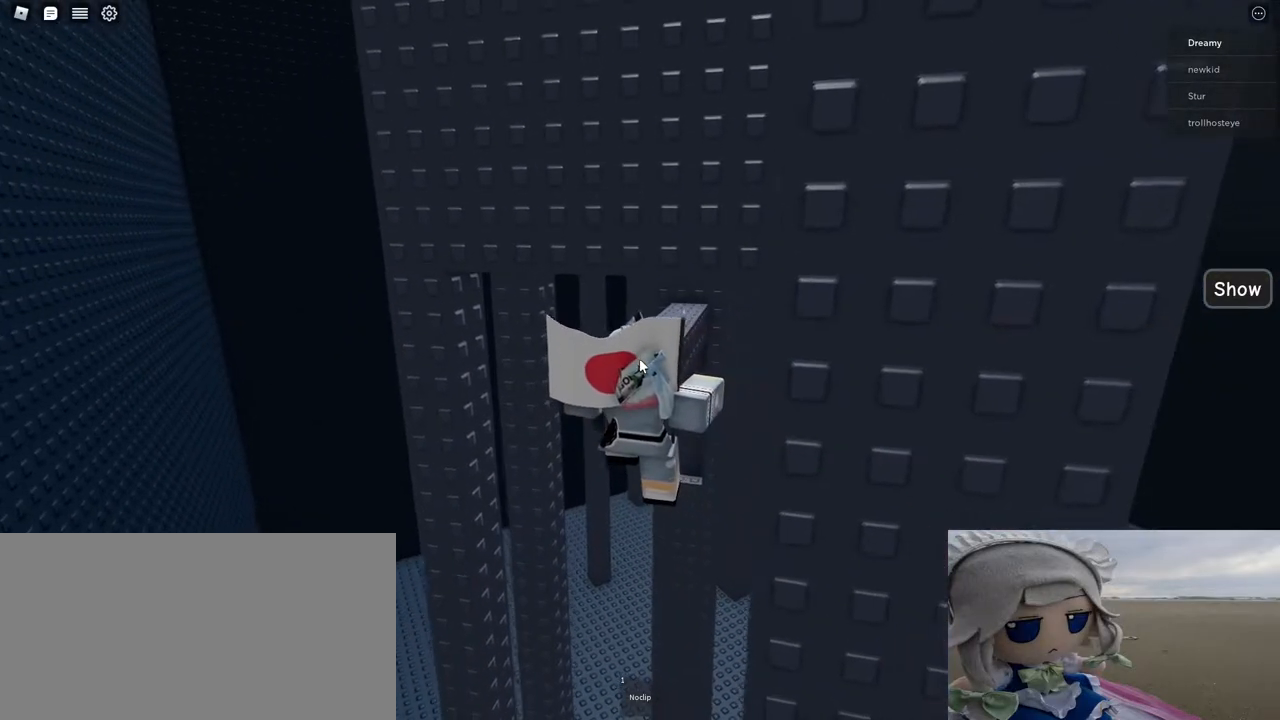
Gameplay with keyboard and mouse; each line is a JSON object with the keys and mouse buttons held at the frame after it. "events" lists presses ("down") and releases ("up") of "a", "ctrl", "d", "e", "q", "s", "shift", "space", "w", "mouse_left", "mouse_wheel", "mouse_right", "mouse_mb4" and "mouse_mb5" between this image and that frame as [ms after this image, input, new state], when the widget could be followed in between. "mouse_left", "mouse_wheel", "mouse_right", "mouse_mb4", "mouse_mb5" = the "left", "wheel", "right", "mb4", "mb5" buttons of the "mouse" list. No other keys are recorded. "wheel" means that the mouse wheel is clicked or scrolled. Mouse movement is not recorded.
{"keys": [], "mouse": ["right"], "events": [[433, "shift", "down"], [483, "shift", "up"]]}
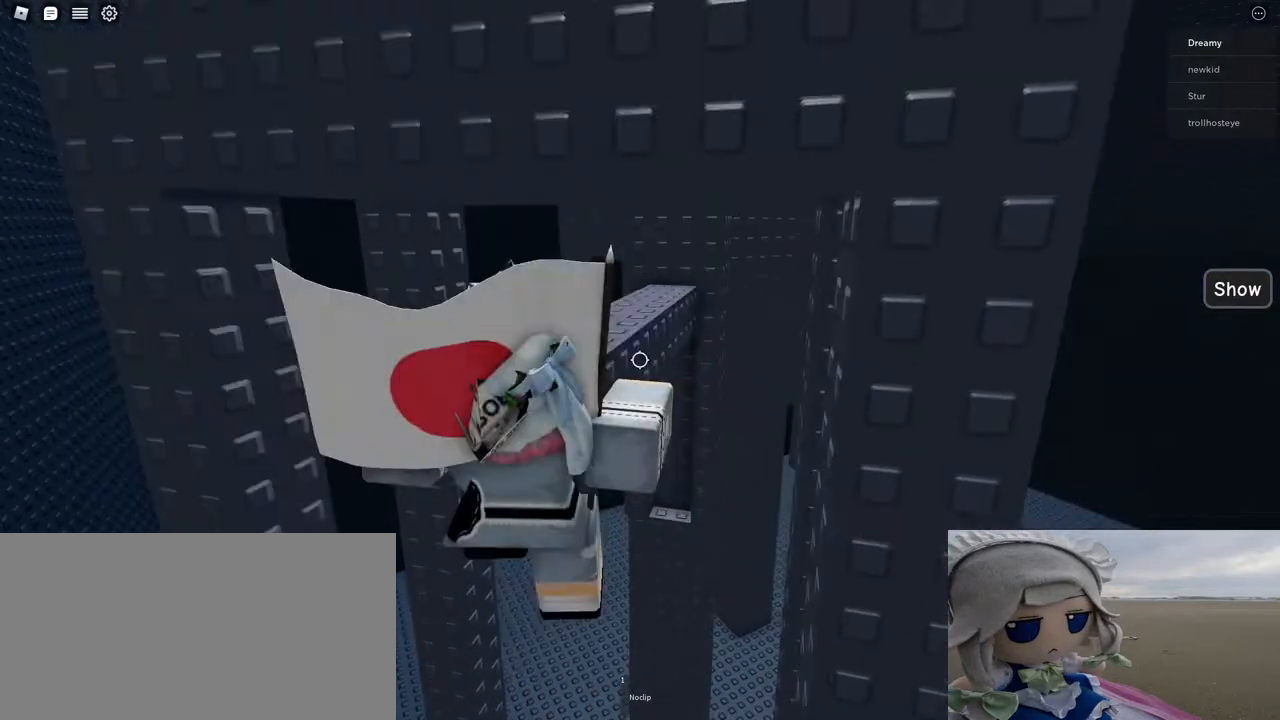
{"keys": [], "mouse": ["right"], "events": [[17, "mouse_right", "up"], [50, "shift", "down"], [117, "shift", "up"], [133, "mouse_right", "down"]]}
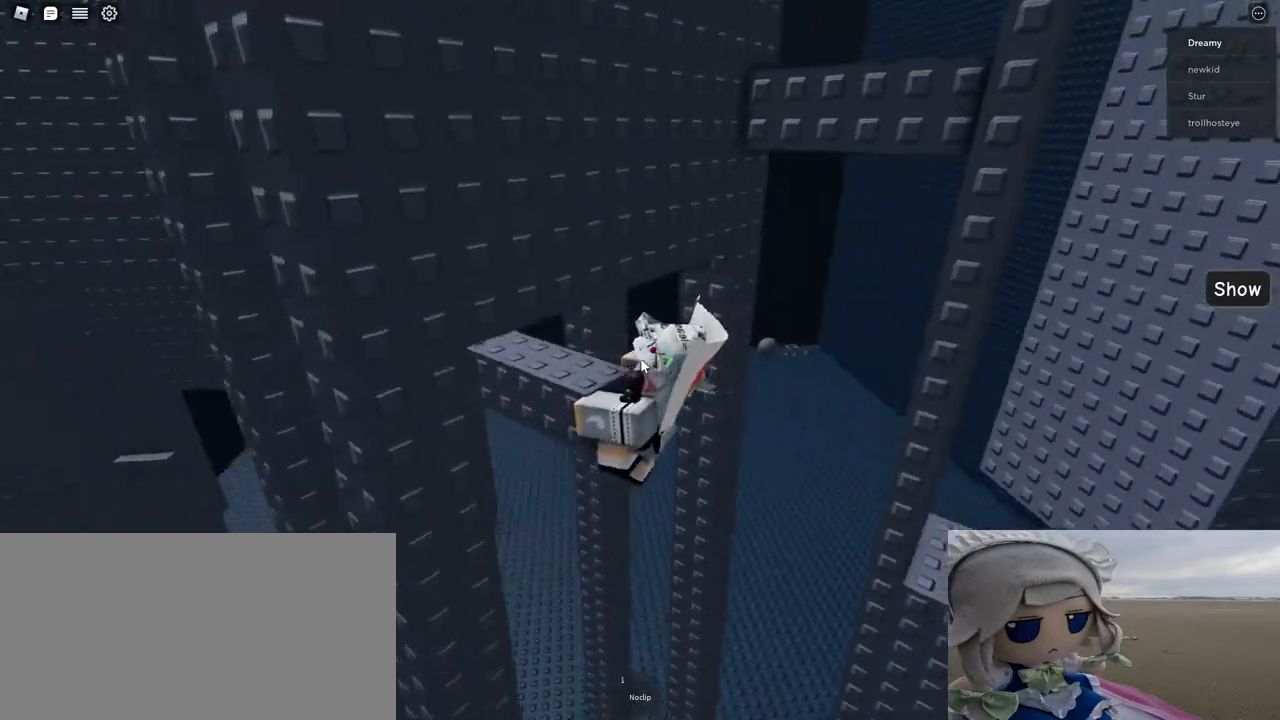
{"keys": ["d", "space"], "mouse": ["right"], "events": [[233, "space", "down"], [267, "d", "down"], [300, "shift", "down"], [450, "shift", "up"]]}
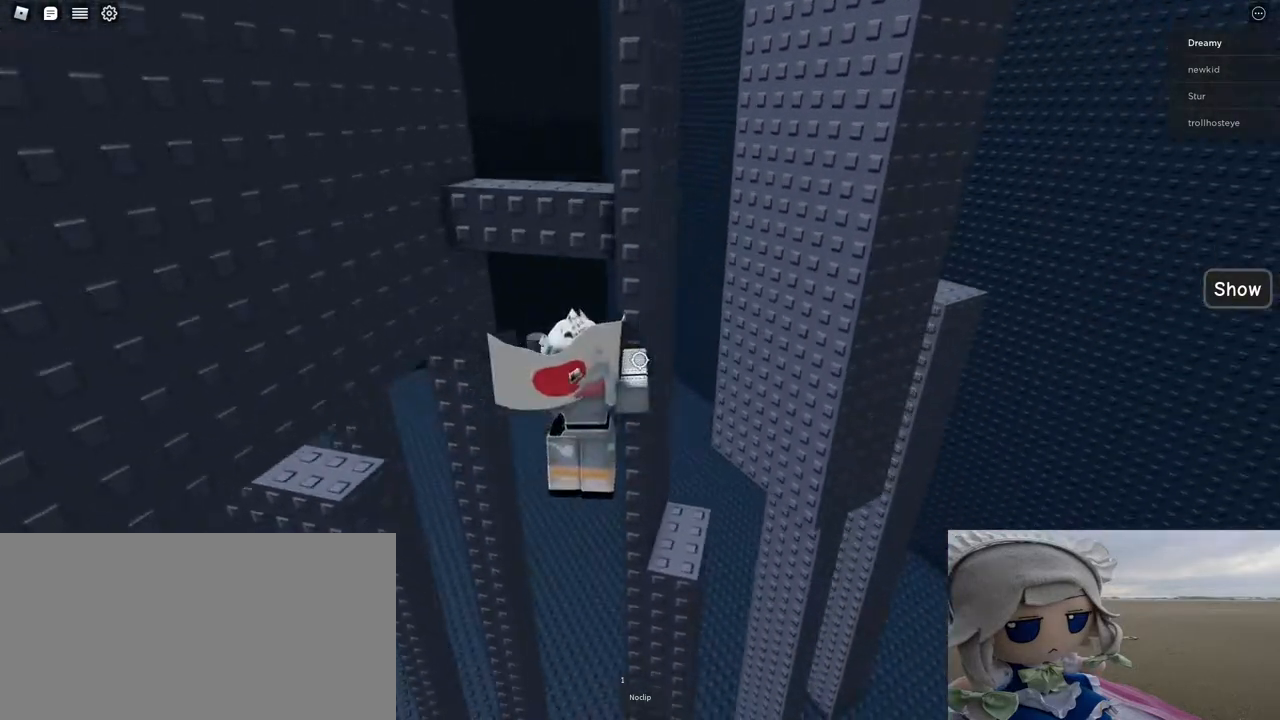
{"keys": [], "mouse": ["right"], "events": [[383, "d", "up"], [400, "space", "up"]]}
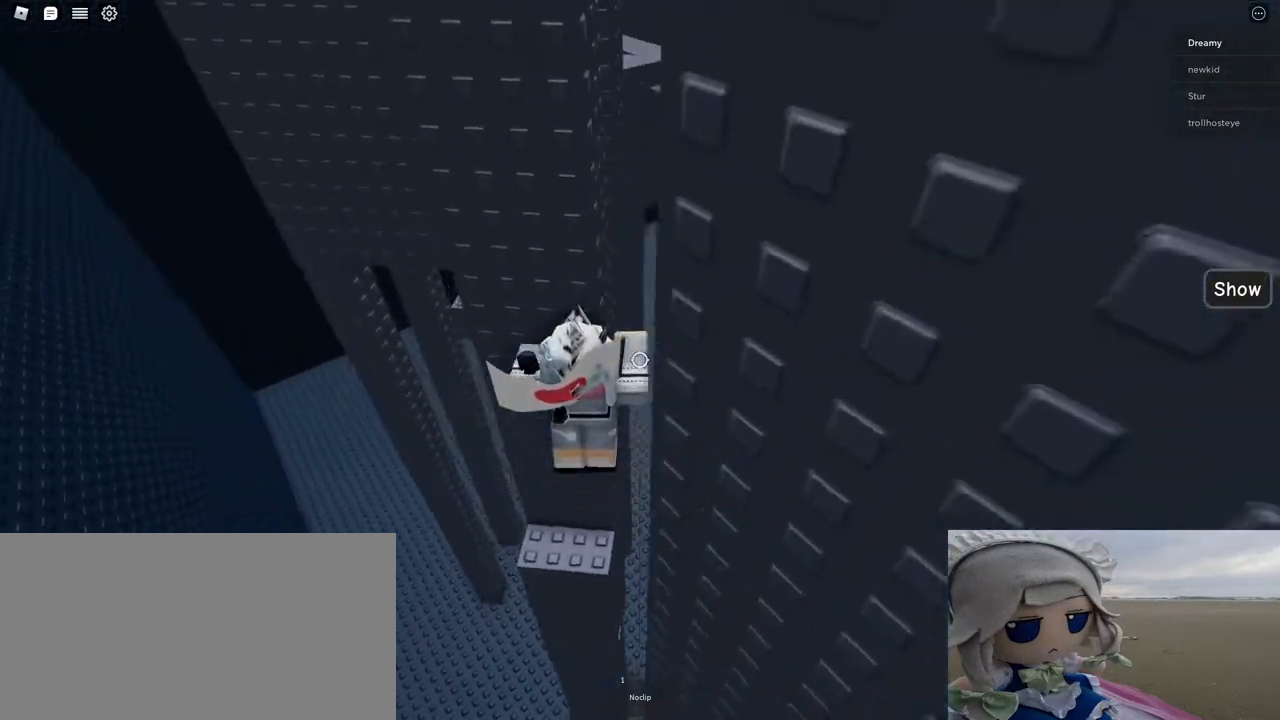
{"keys": [], "mouse": ["right"], "events": []}
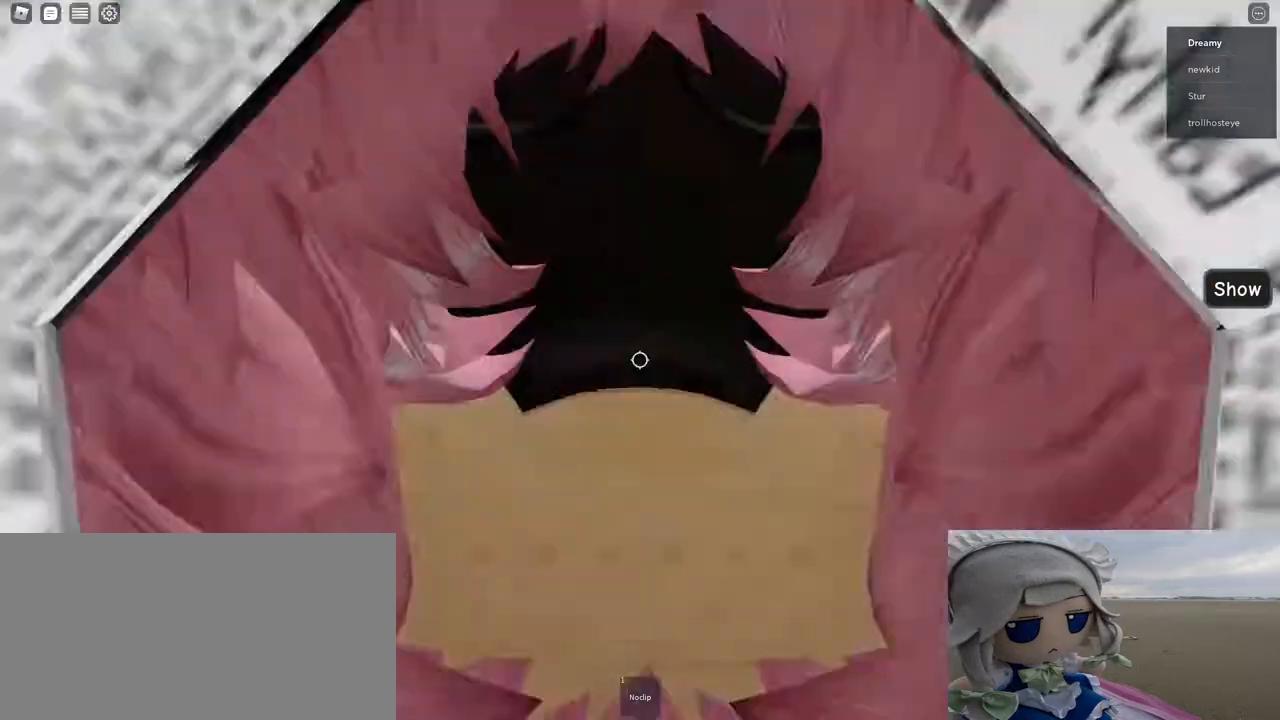
{"keys": ["s"], "mouse": ["right"], "events": [[483, "s", "down"]]}
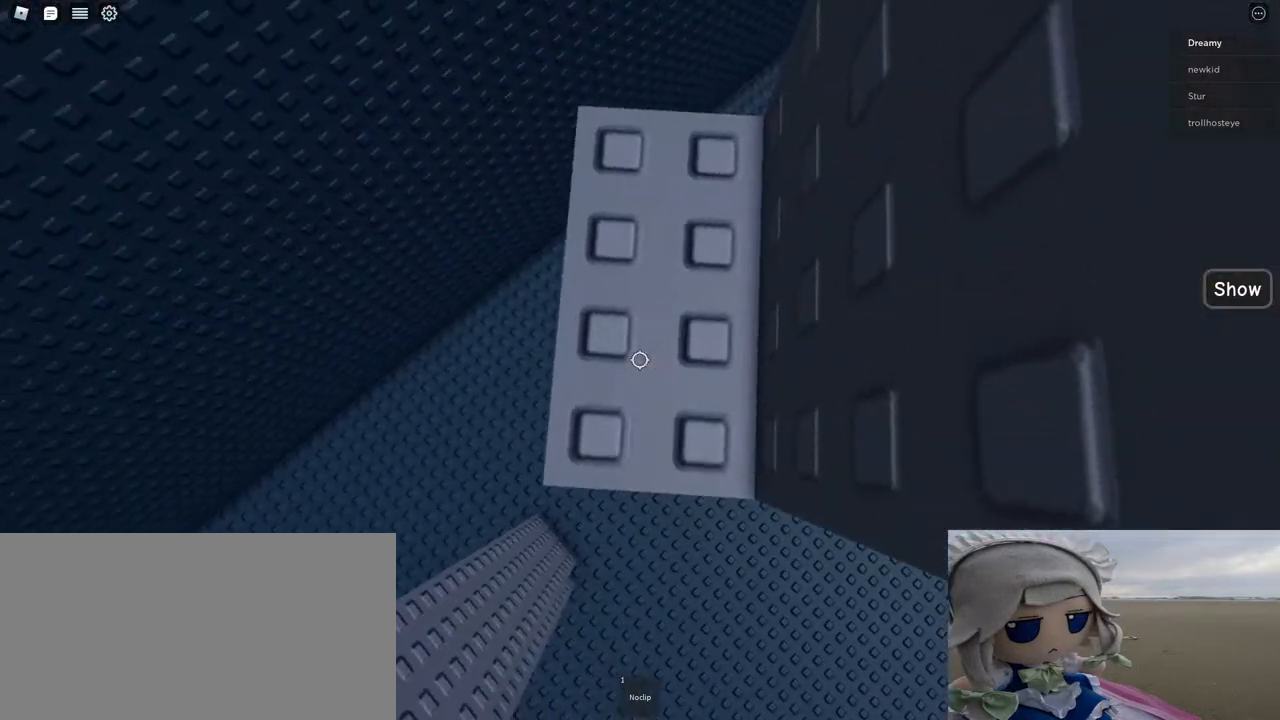
{"keys": [], "mouse": ["right"], "events": [[50, "space", "down"], [100, "s", "up"], [133, "space", "up"]]}
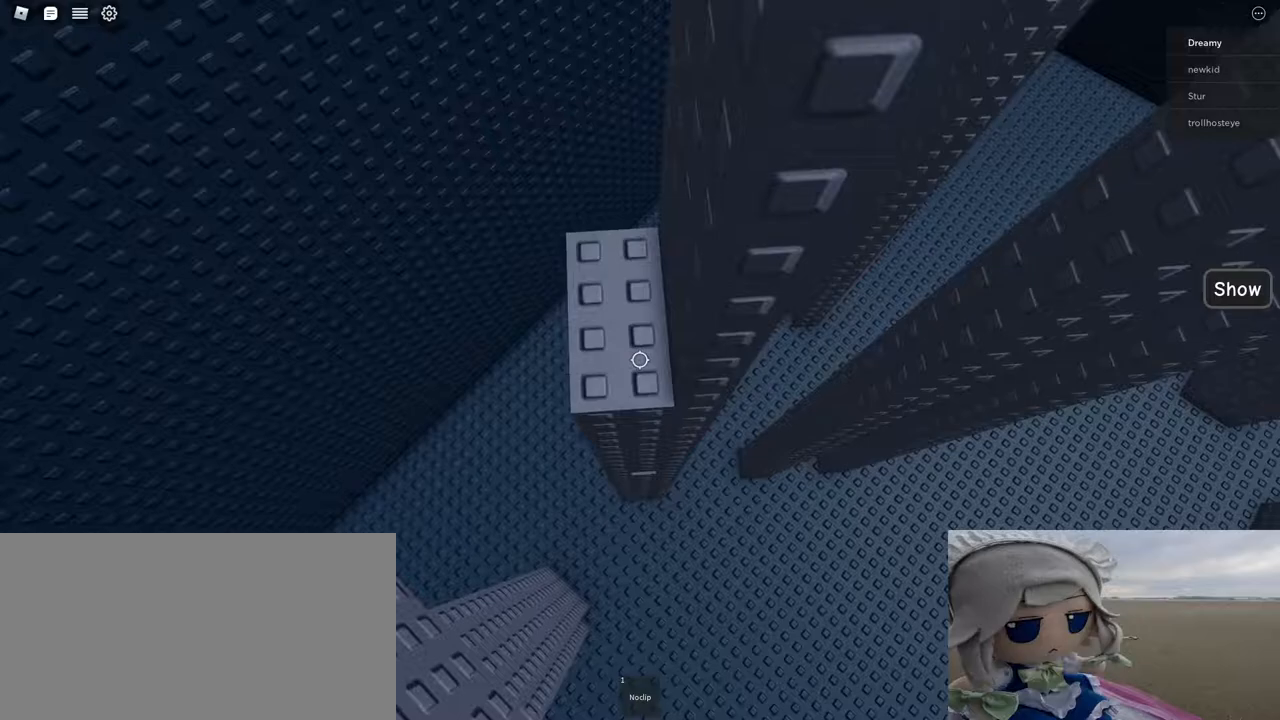
{"keys": [], "mouse": ["right"], "events": [[83, "w", "down"], [450, "w", "up"]]}
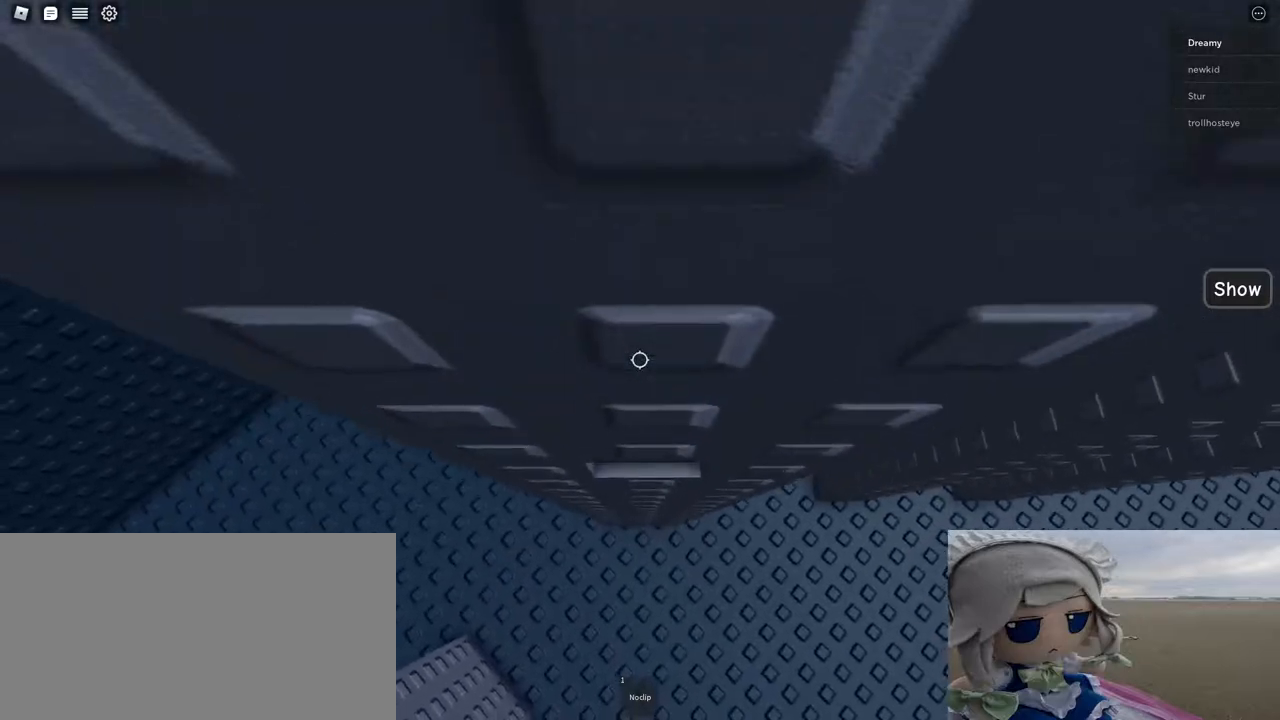
{"keys": [], "mouse": ["right"], "events": [[300, "a", "down"], [300, "w", "down"], [367, "a", "up"], [383, "w", "up"]]}
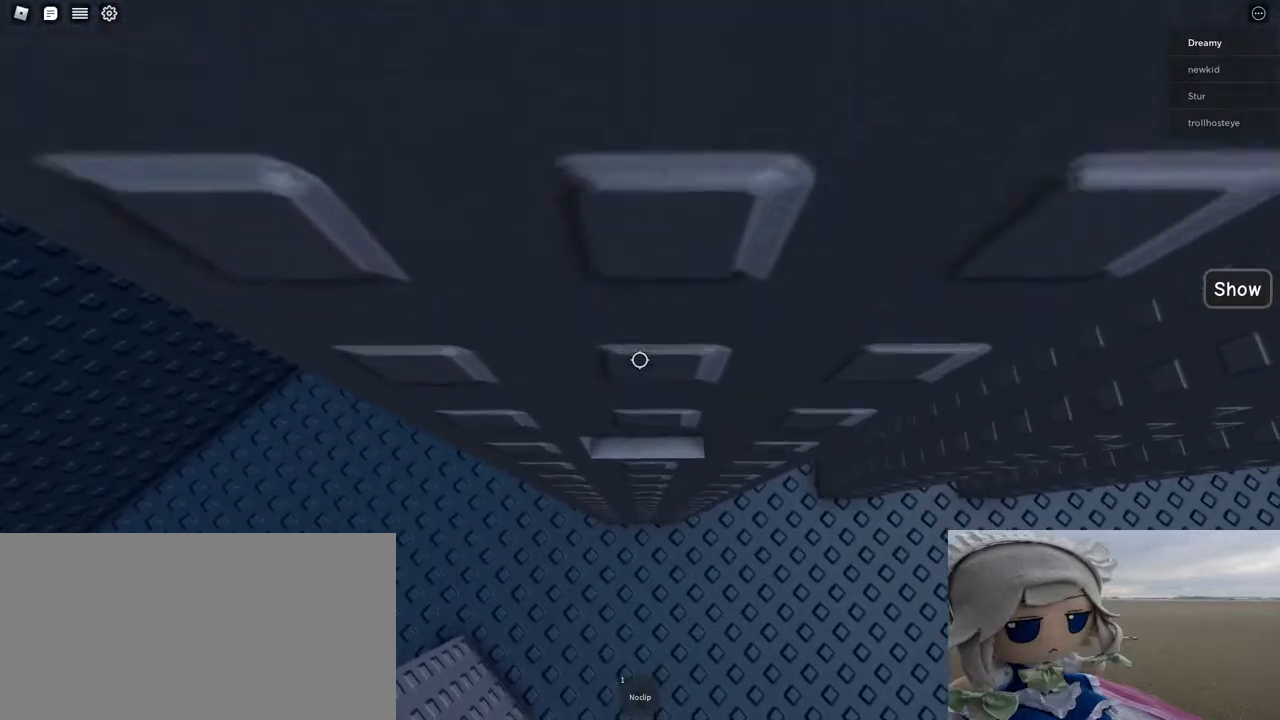
{"keys": [], "mouse": ["right"], "events": [[167, "a", "down"], [167, "w", "down"], [217, "a", "up"], [250, "w", "up"]]}
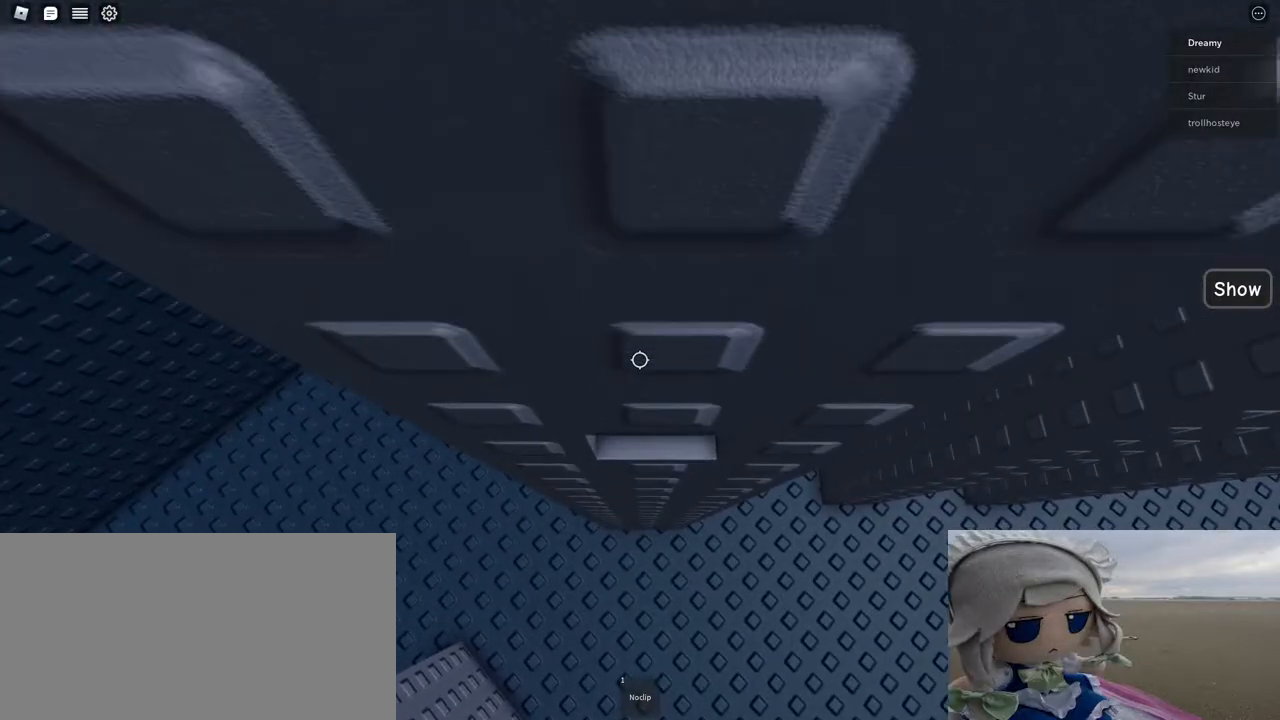
{"keys": [], "mouse": ["right"], "events": [[67, "w", "down"], [200, "w", "up"]]}
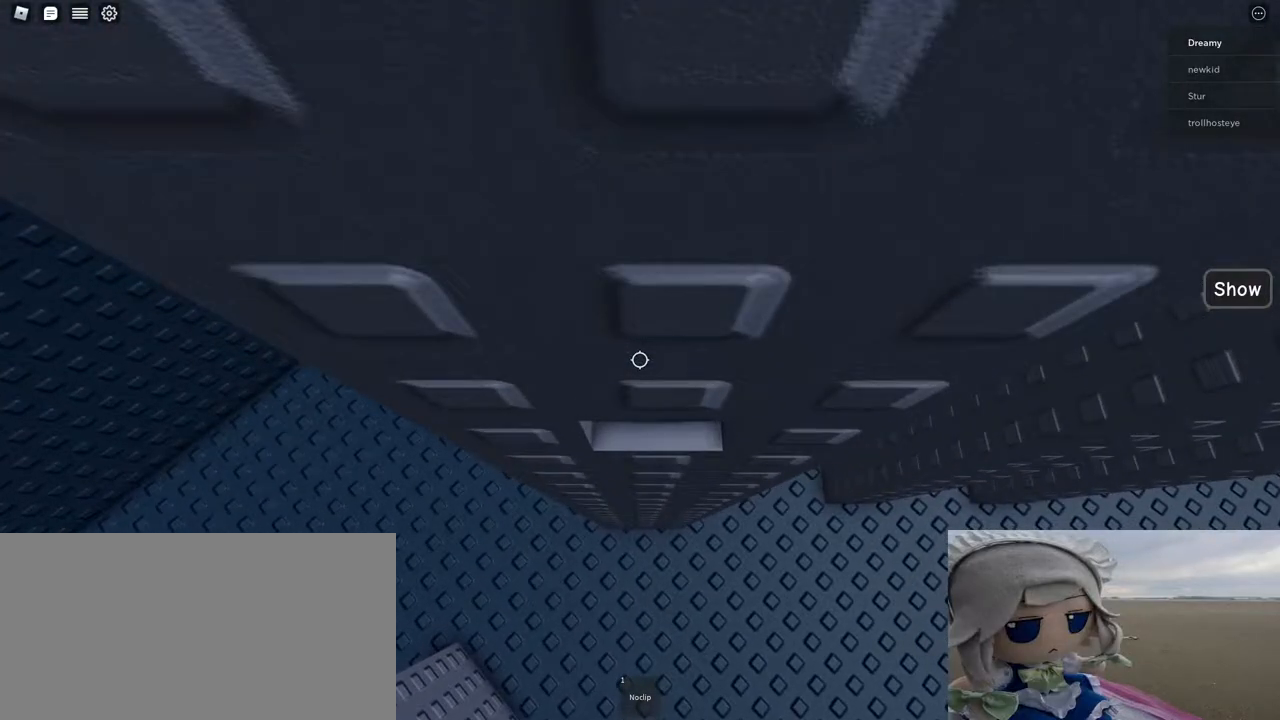
{"keys": [], "mouse": [], "events": [[33, "w", "down"], [150, "w", "up"], [283, "mouse_right", "up"], [300, "shift", "down"], [367, "shift", "up"], [400, "mouse_wheel", "down"], [500, "mouse_wheel", "up"]]}
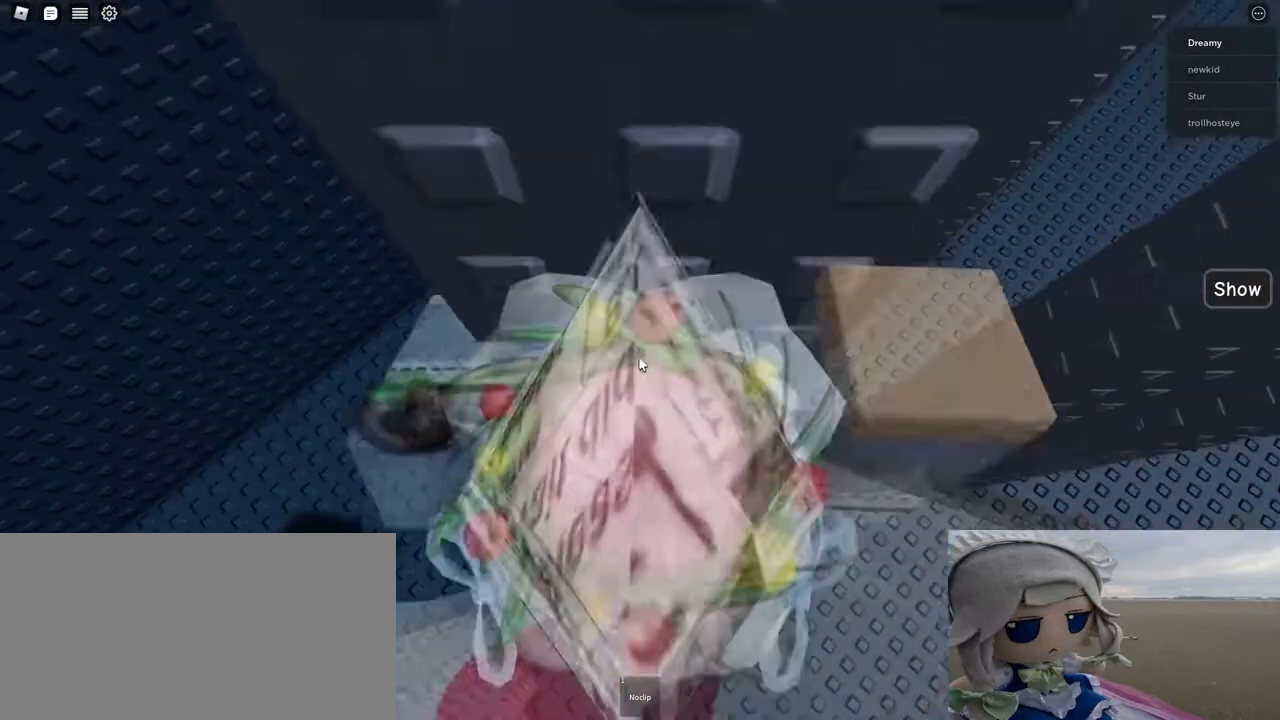
{"keys": [], "mouse": ["right"], "events": [[50, "mouse_right", "down"]]}
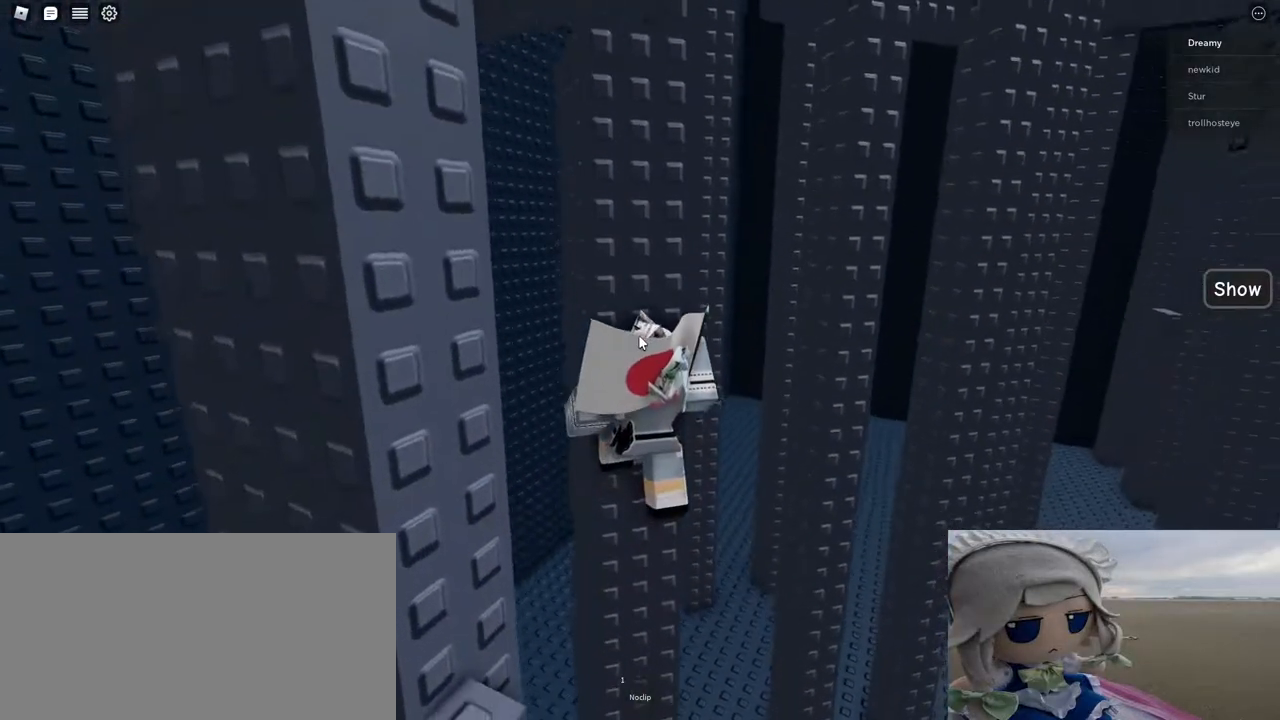
{"keys": [], "mouse": ["right"], "events": []}
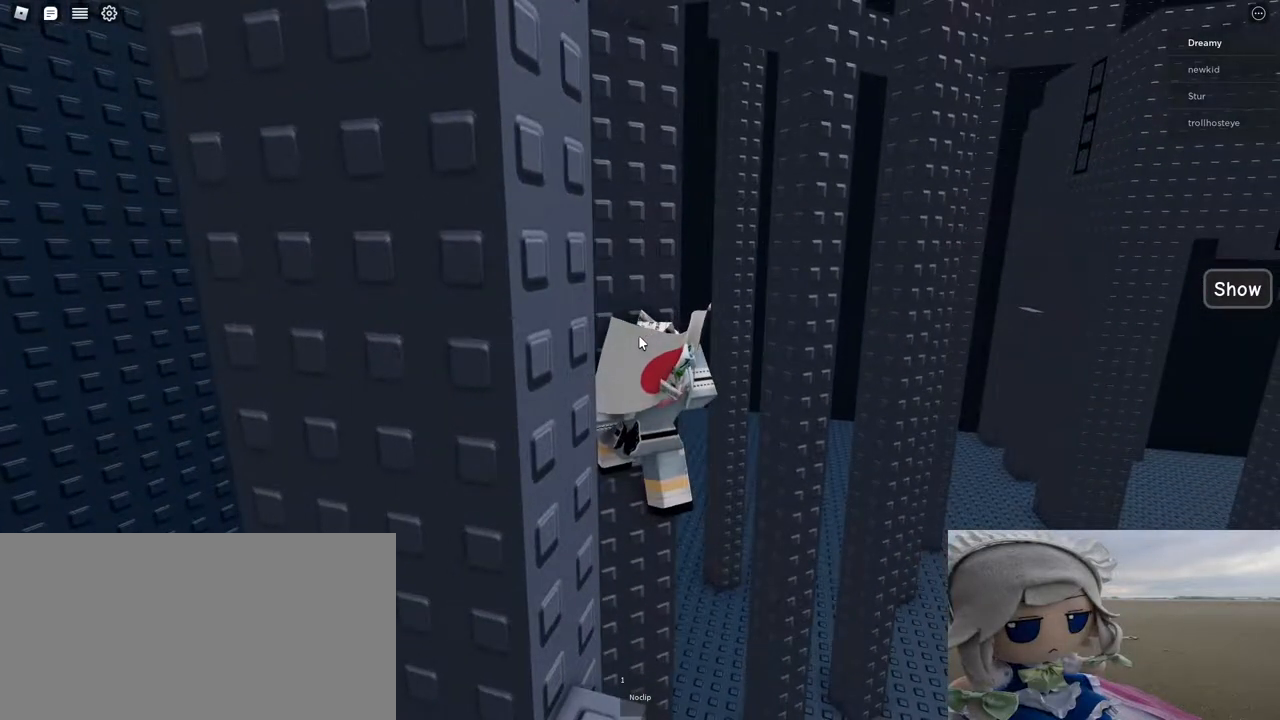
{"keys": [], "mouse": ["right"], "events": []}
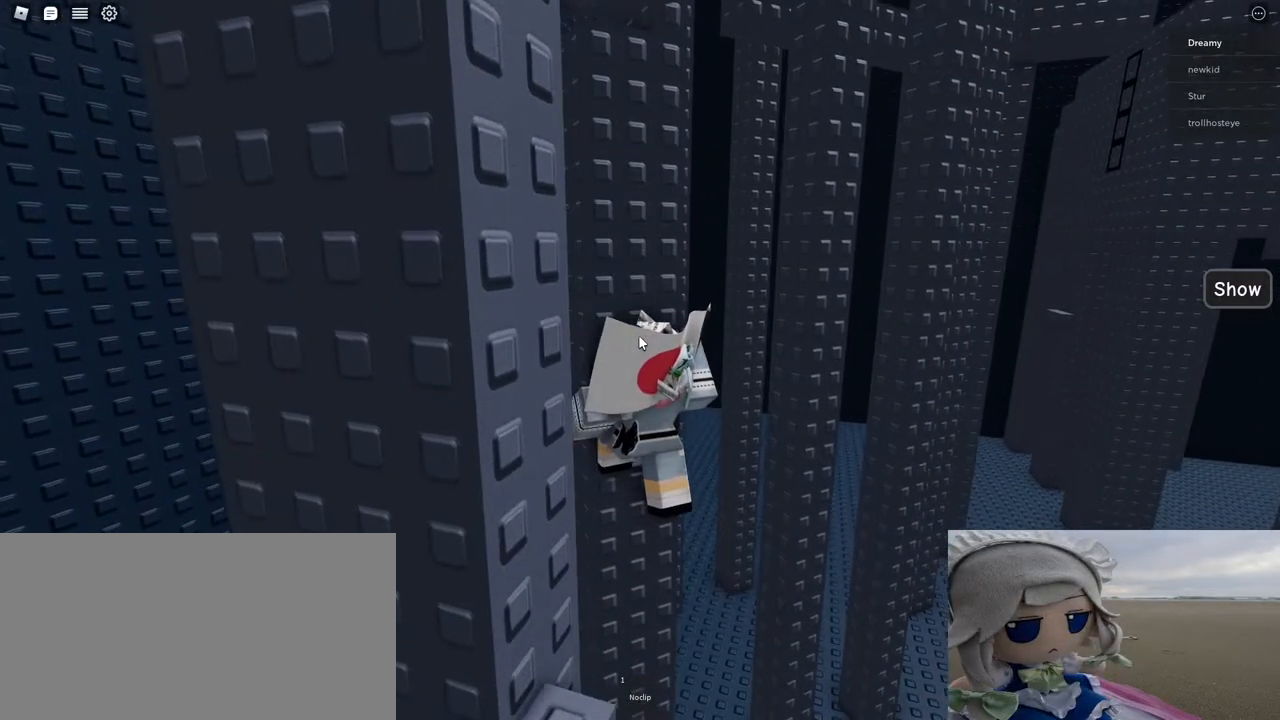
{"keys": [], "mouse": ["right"], "events": [[350, "shift", "down"], [400, "shift", "up"]]}
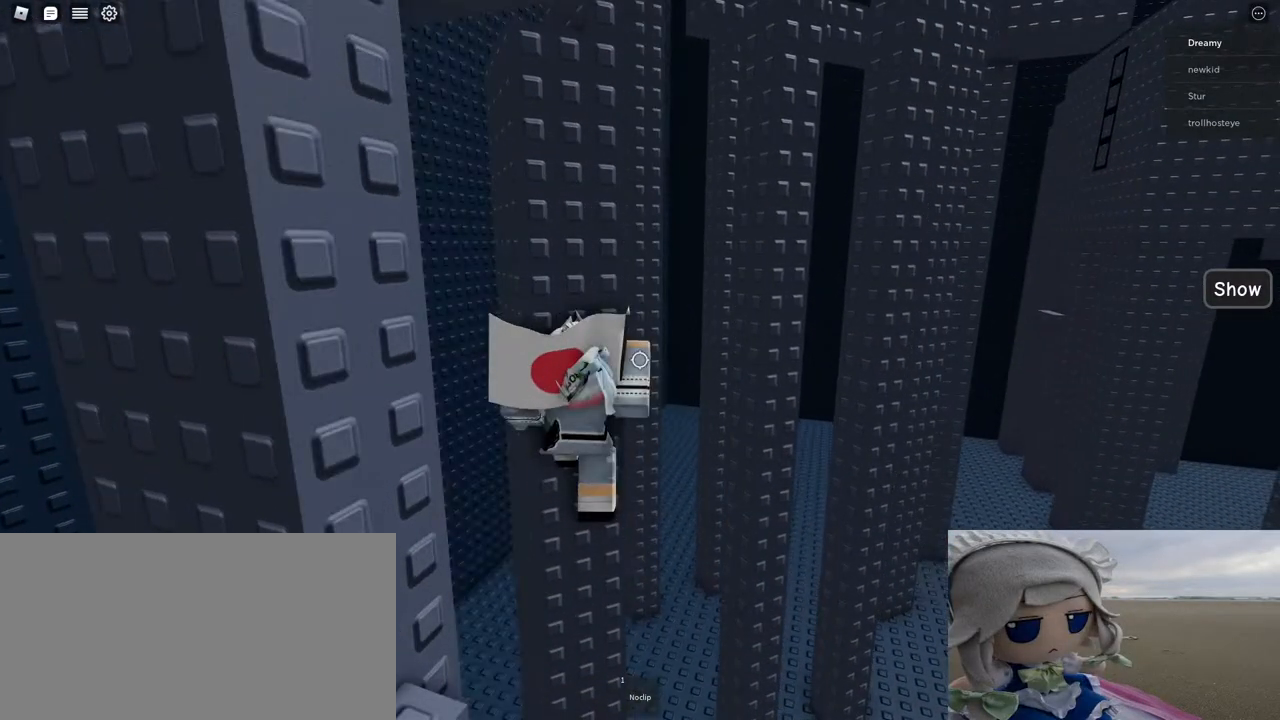
{"keys": [], "mouse": ["right"], "events": [[50, "mouse_right", "up"], [100, "shift", "down"], [167, "shift", "up"], [217, "mouse_right", "down"]]}
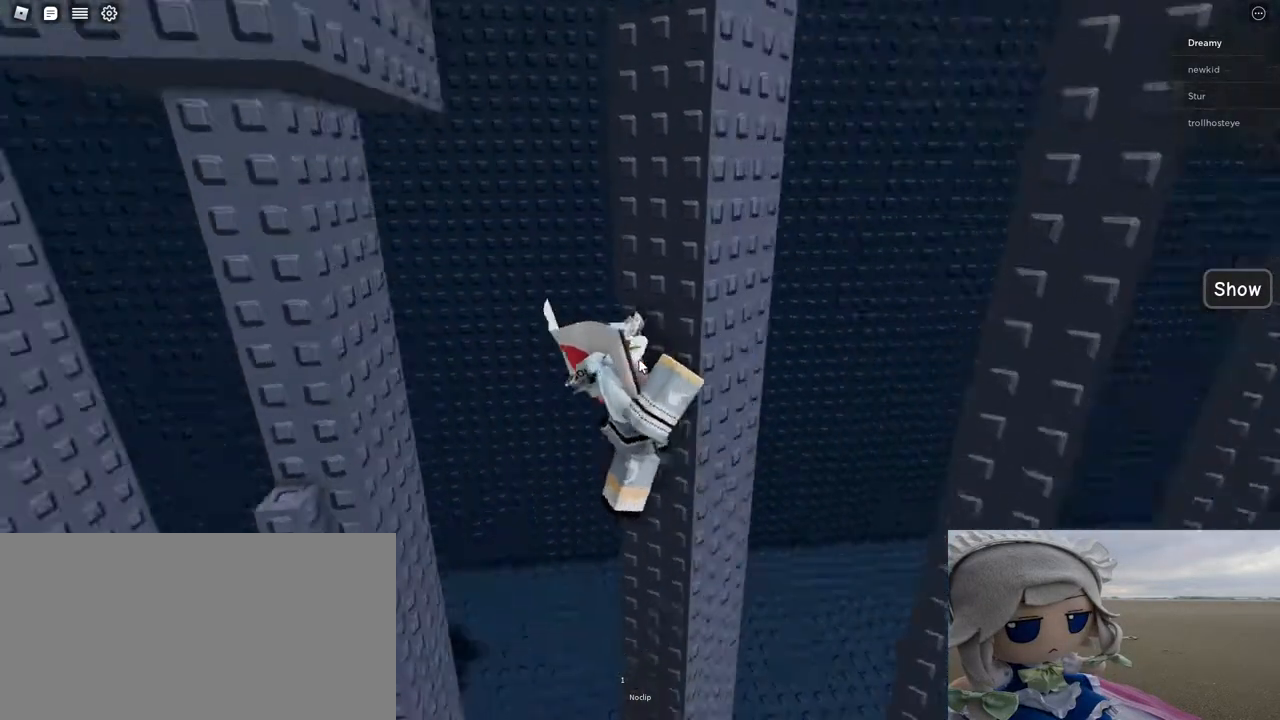
{"keys": ["a", "shift"], "mouse": ["right"], "events": [[367, "space", "down"], [400, "shift", "down"], [433, "a", "down"], [483, "space", "up"]]}
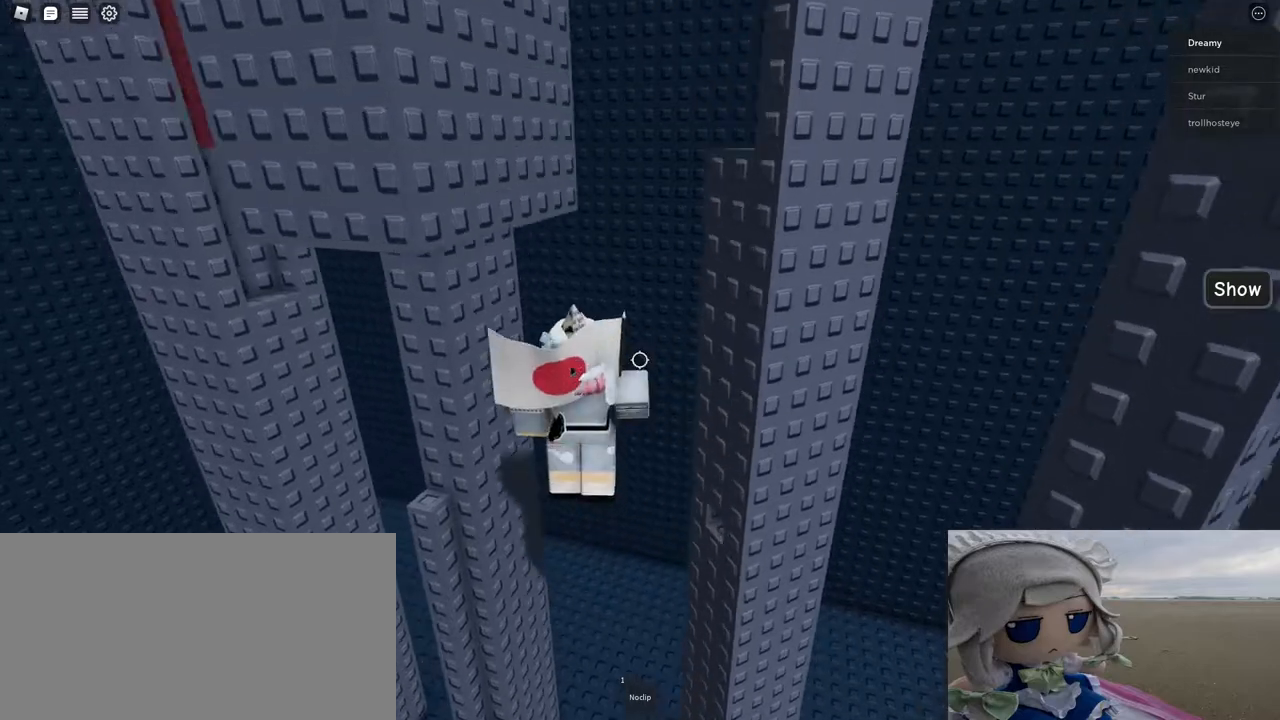
{"keys": [], "mouse": ["right"], "events": [[250, "w", "down"], [367, "a", "up"], [367, "shift", "up"], [383, "w", "up"]]}
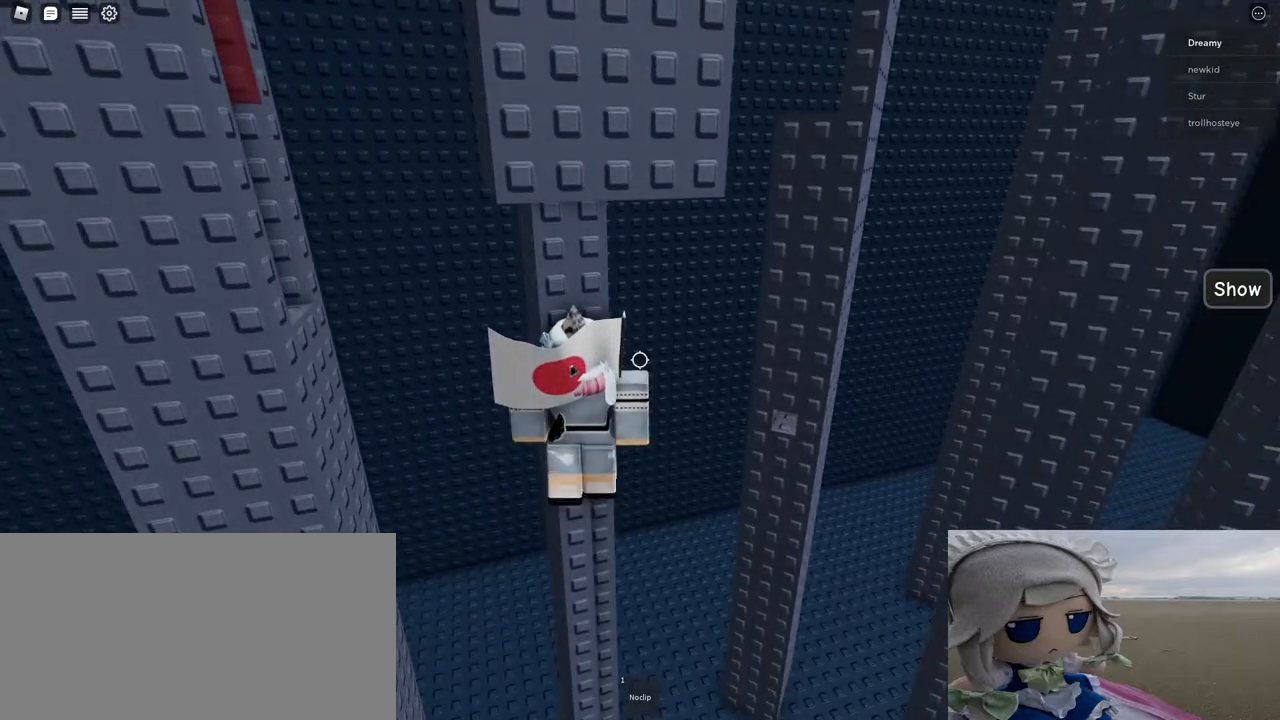
{"keys": [], "mouse": ["right"], "events": [[233, "a", "down"], [233, "w", "down"], [317, "a", "up"], [317, "w", "up"]]}
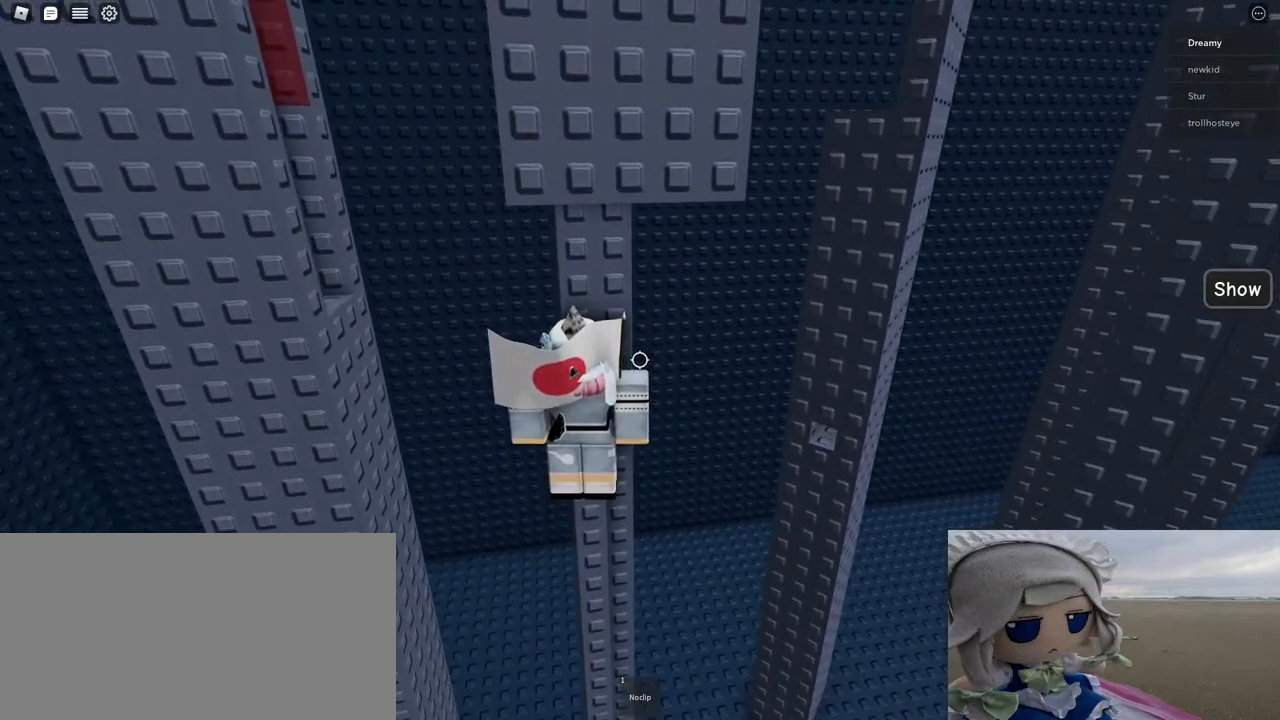
{"keys": ["a", "w"], "mouse": ["right"], "events": [[83, "a", "down"], [200, "space", "down"], [300, "space", "up"], [417, "w", "down"]]}
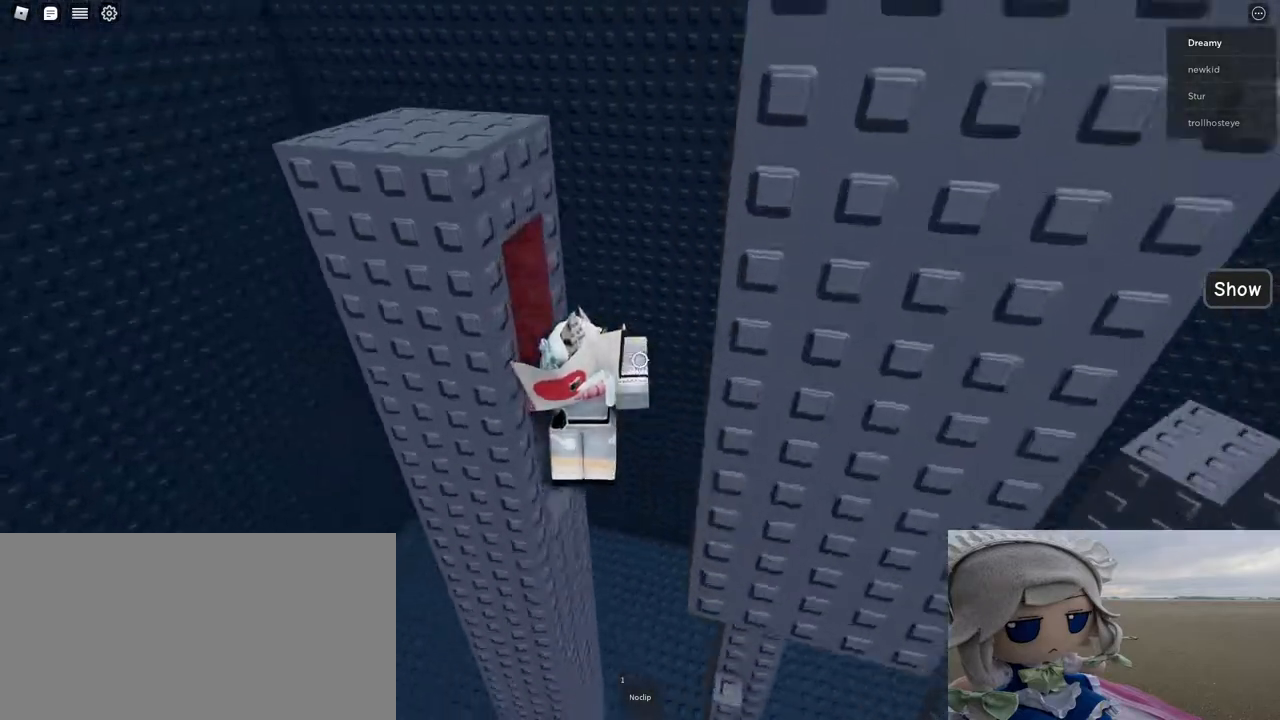
{"keys": ["a", "w"], "mouse": ["right"], "events": []}
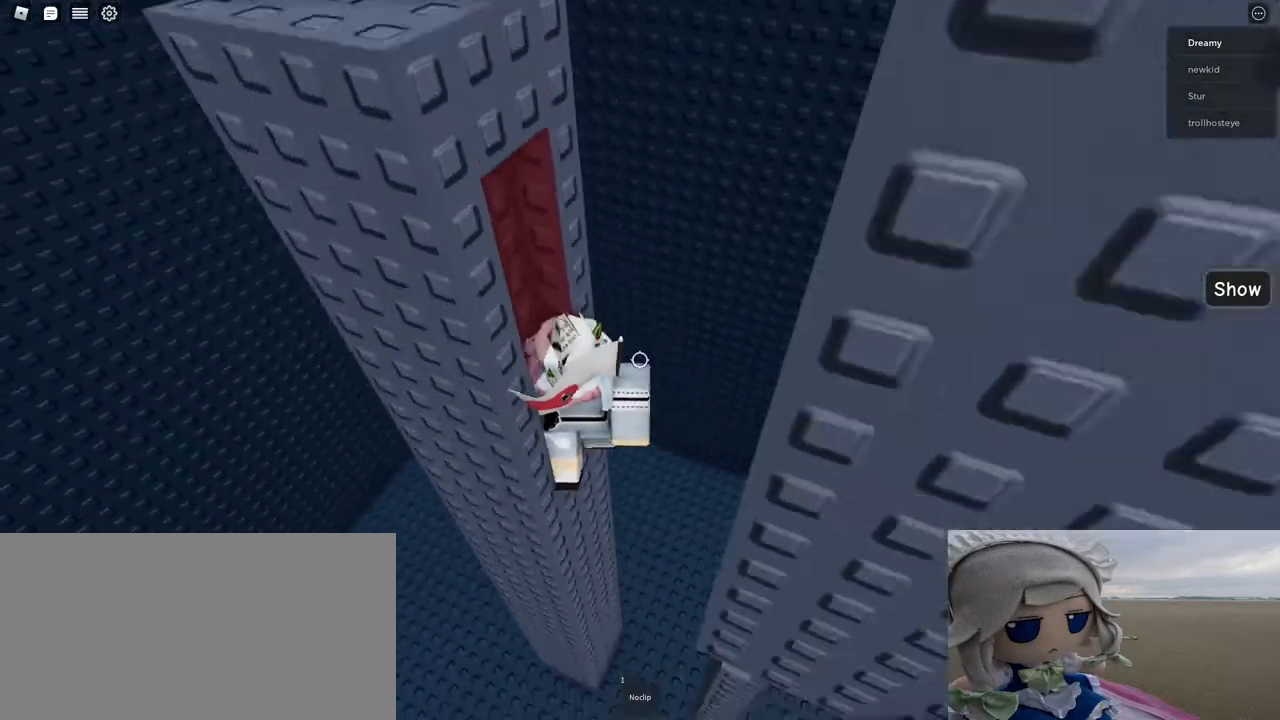
{"keys": [], "mouse": ["right"], "events": [[67, "w", "up"], [217, "a", "up"], [317, "mouse_right", "up"], [383, "shift", "down"], [433, "mouse_right", "down"], [433, "shift", "up"]]}
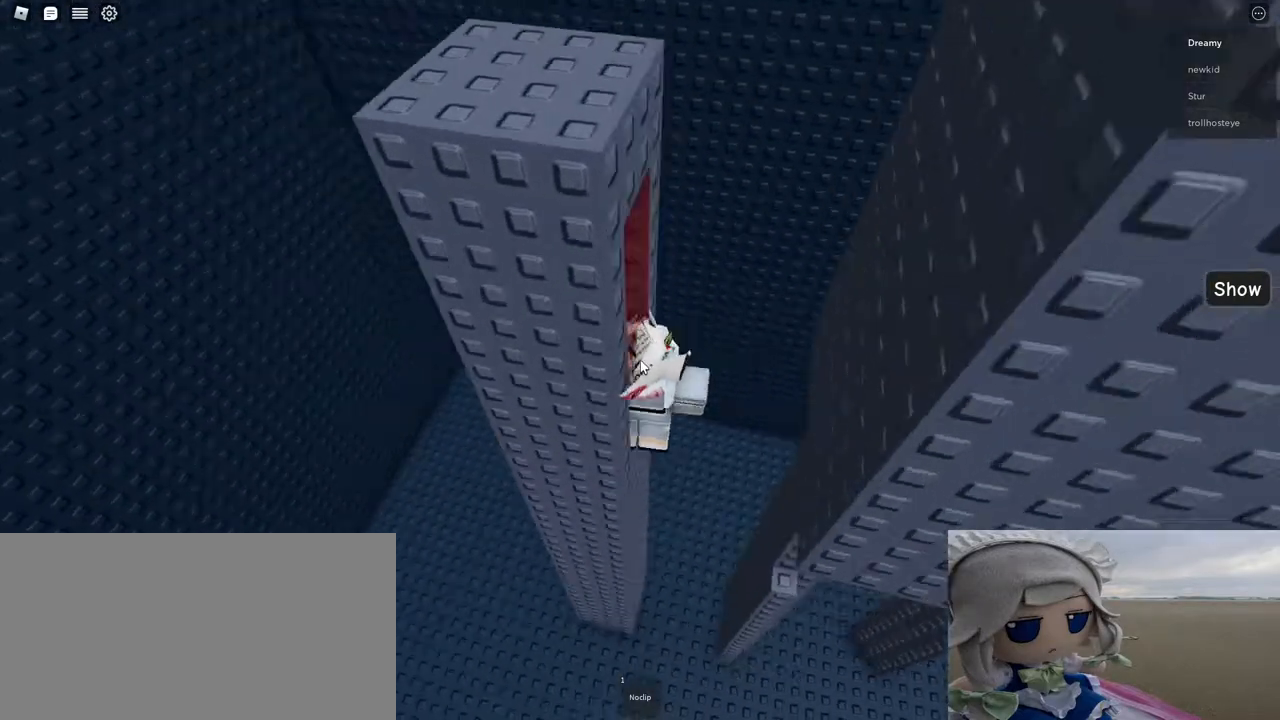
{"keys": [], "mouse": ["right"], "events": []}
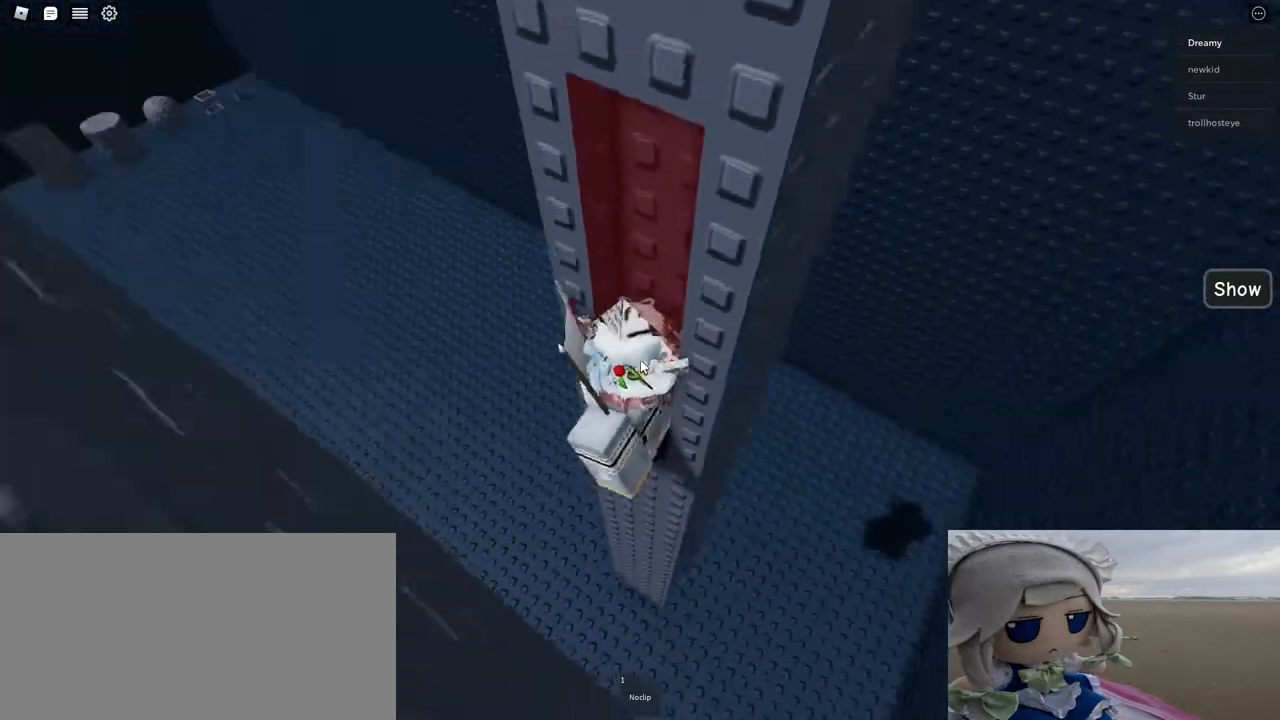
{"keys": [], "mouse": ["right"], "events": [[217, "d", "down"], [250, "shift", "down"], [417, "shift", "up"], [467, "d", "up"]]}
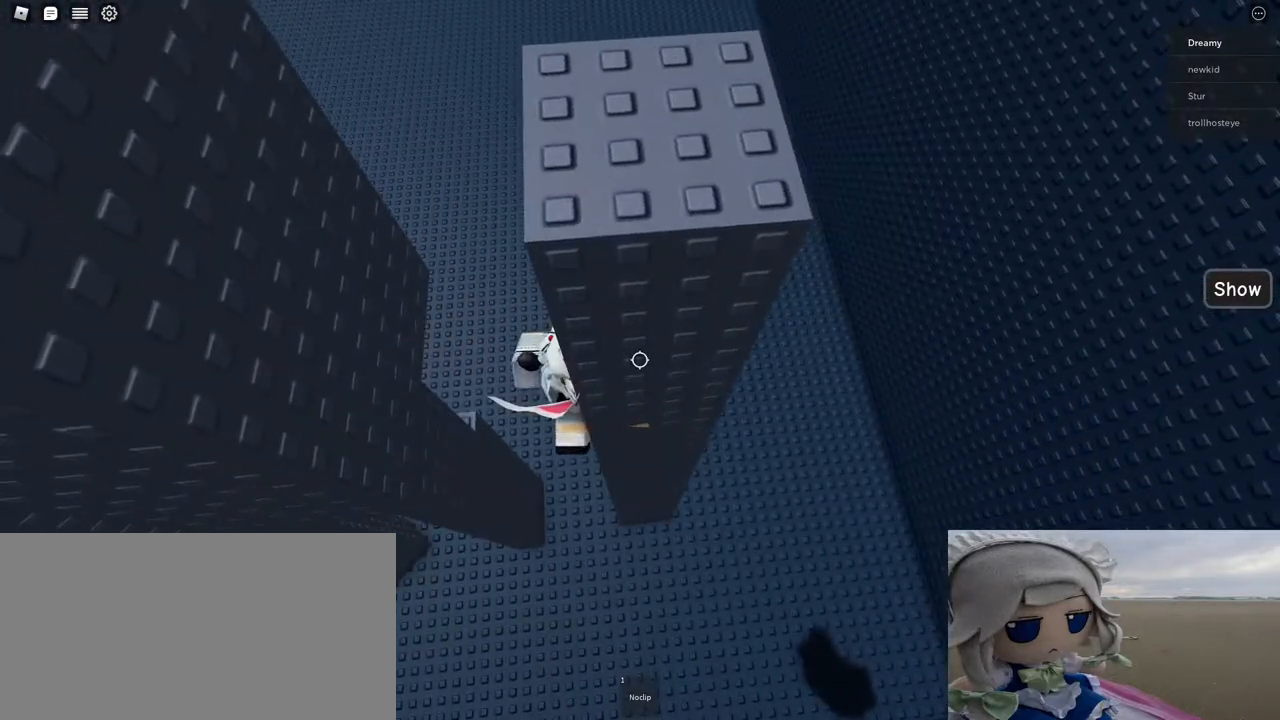
{"keys": ["d", "space"], "mouse": ["right"], "events": [[150, "space", "down"], [333, "d", "down"]]}
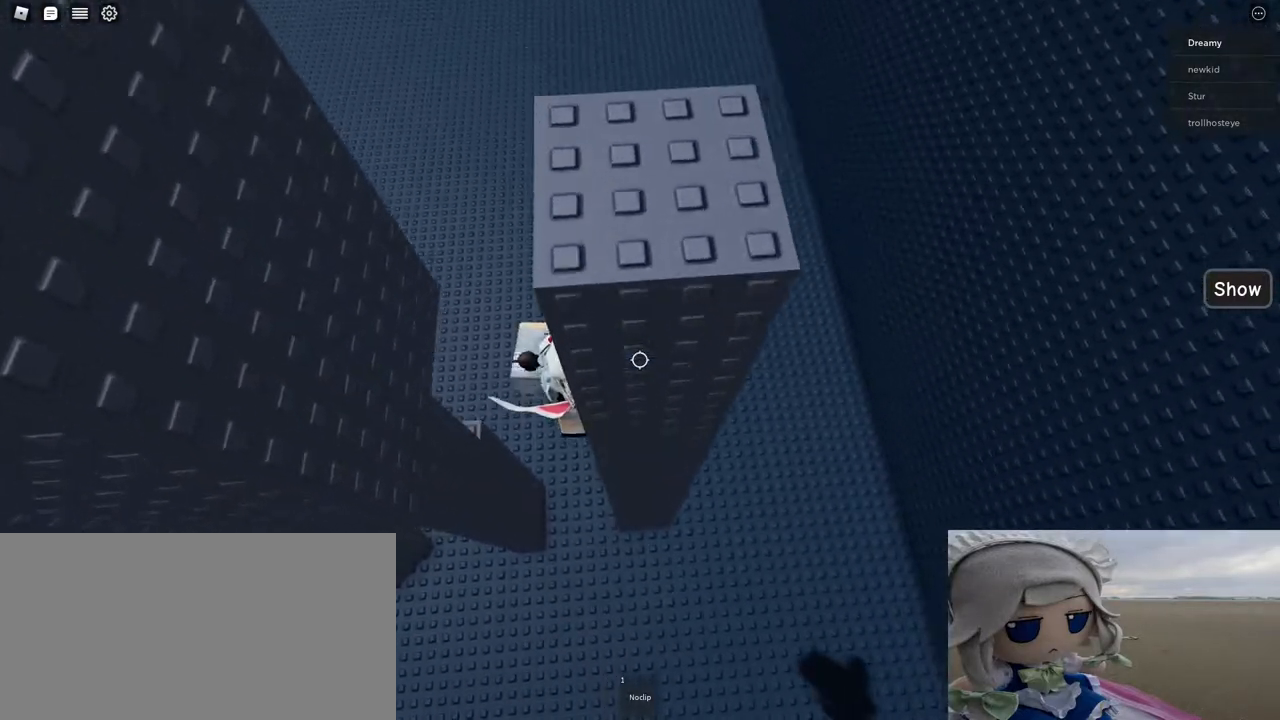
{"keys": ["d", "space"], "mouse": ["right"], "events": []}
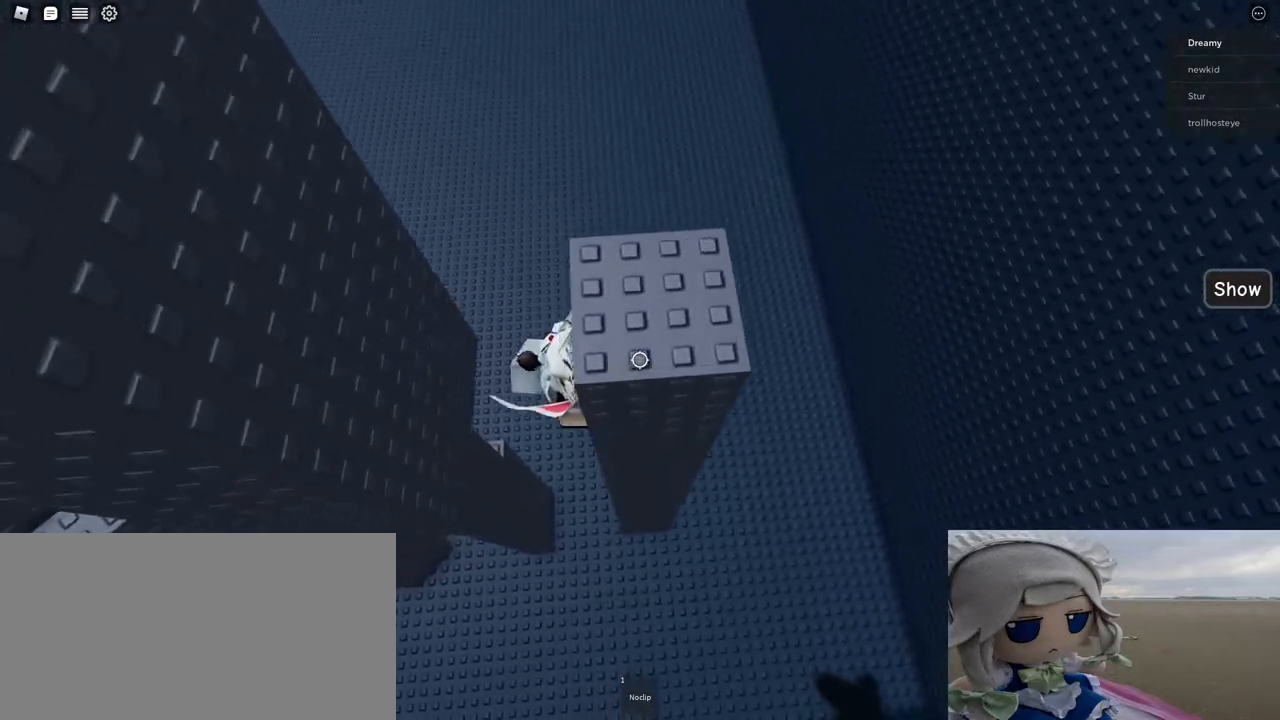
{"keys": ["d", "space"], "mouse": ["right"], "events": []}